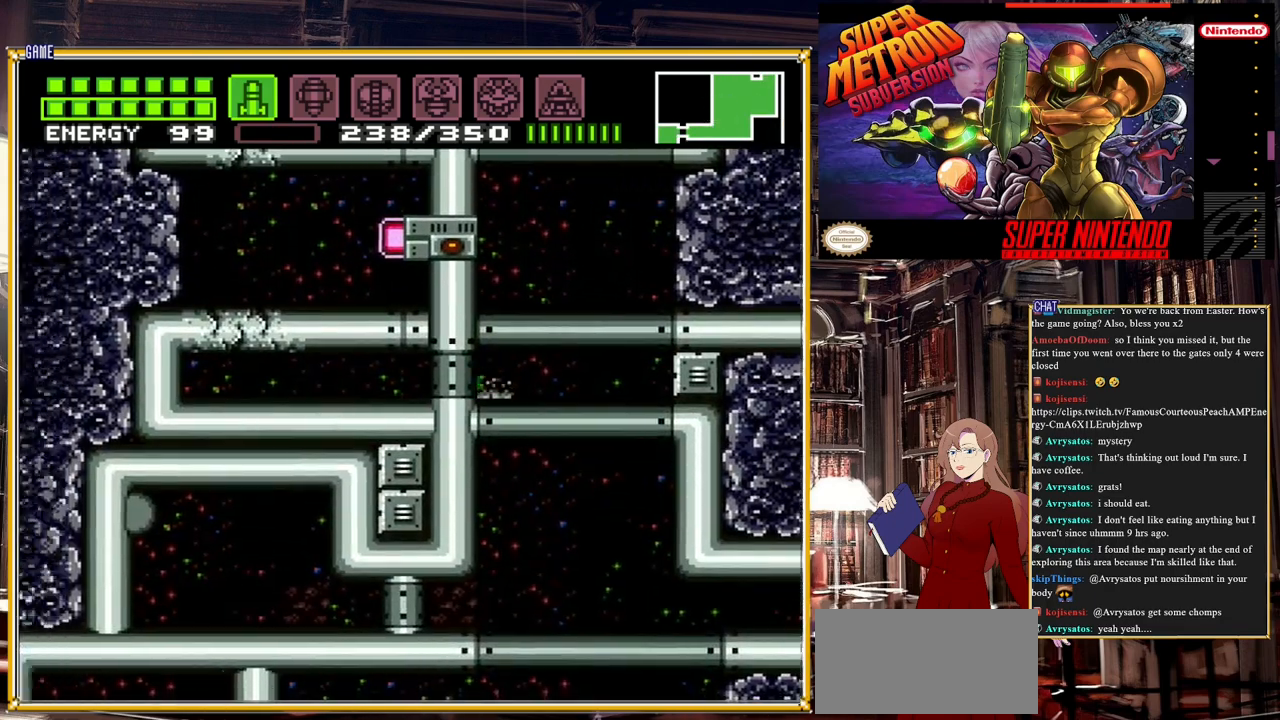
Gameplay with a controller (Nintendo layout); each line is a JSON object with the inputs held at the frame after it. "events" lists button and stick changes between this image and that frame as [ms after this image, input, new state], when the widget could be followed in between. Not read: L3 R3.
{"buttons": [], "events": [[67, "A", "down"], [200, "A", "up"], [283, "DPAD_LEFT", "up"]]}
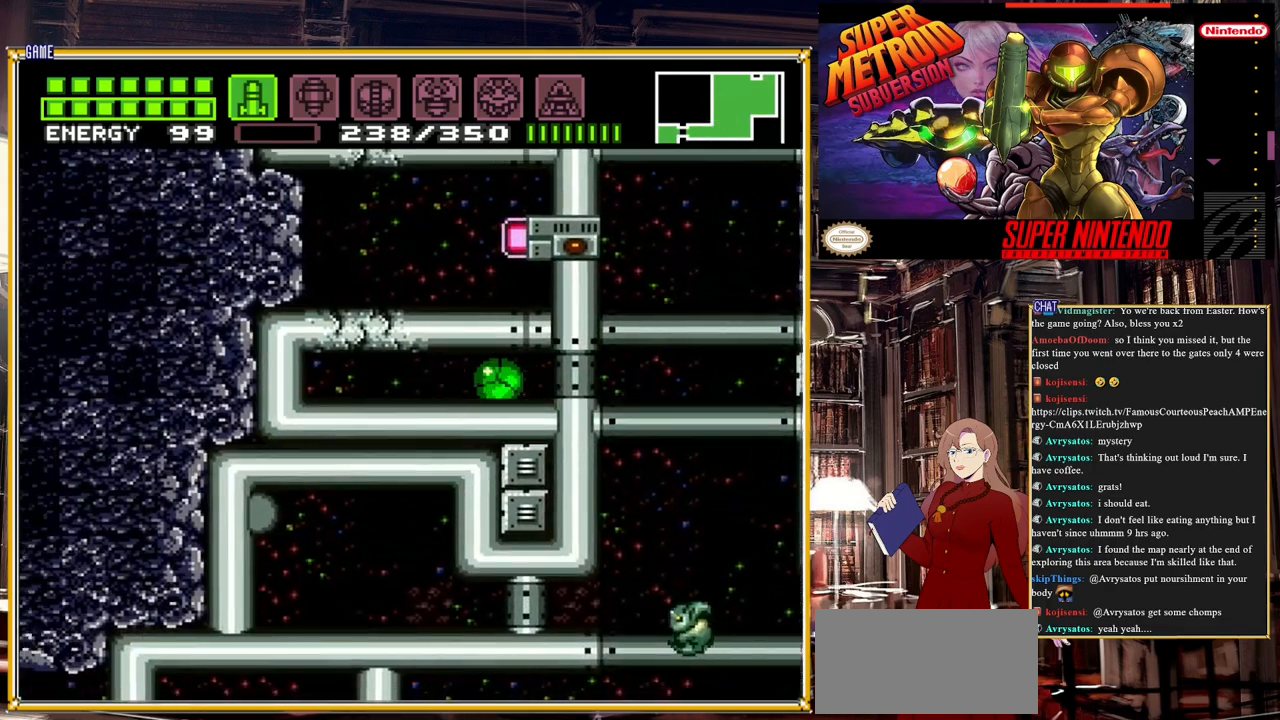
{"buttons": [], "events": [[100, "DPAD_RIGHT", "down"], [217, "DPAD_RIGHT", "up"]]}
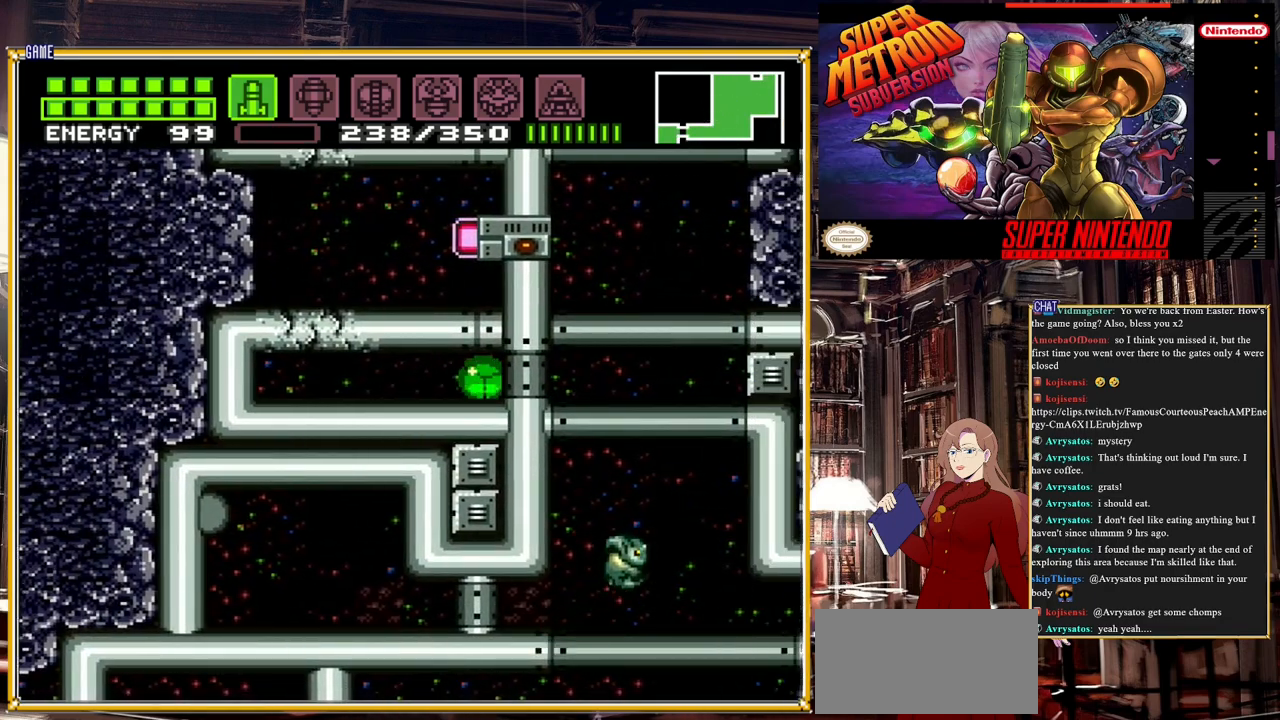
{"buttons": [], "events": [[83, "DPAD_RIGHT", "down"], [217, "DPAD_RIGHT", "up"]]}
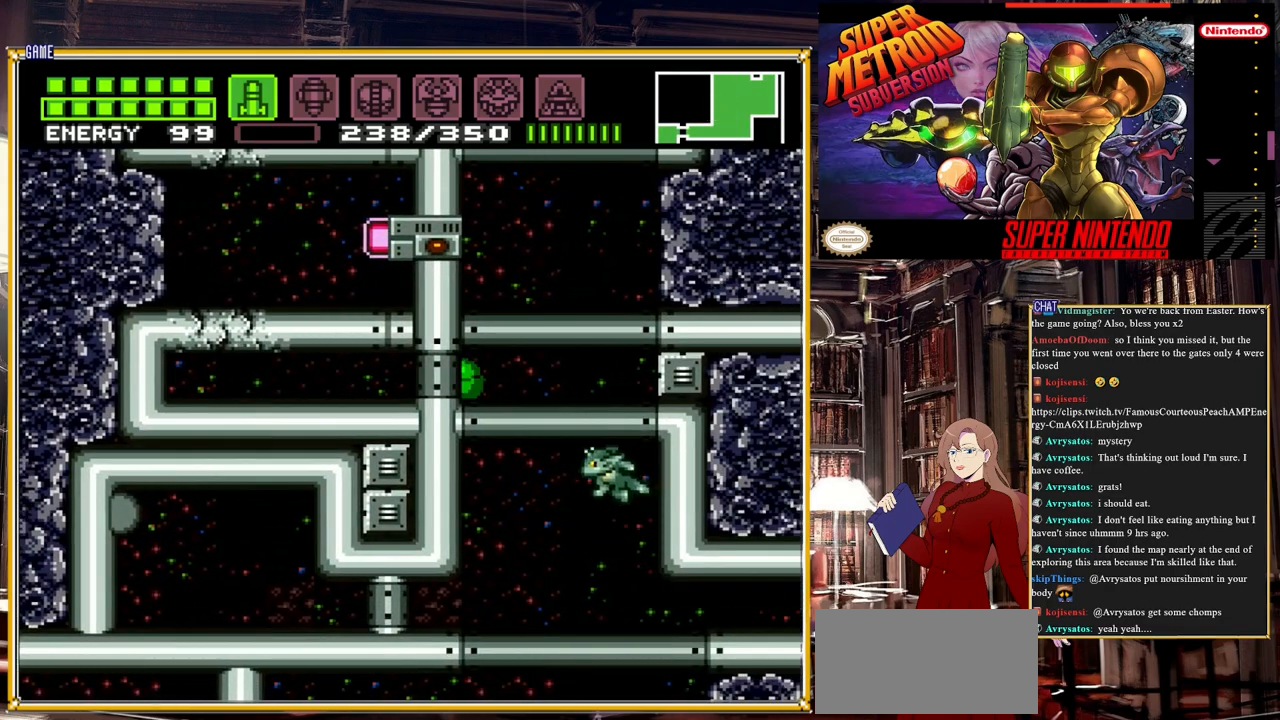
{"buttons": [], "events": [[267, "DPAD_RIGHT", "down"], [317, "DPAD_UP", "down"], [367, "DPAD_RIGHT", "up"], [450, "DPAD_UP", "up"]]}
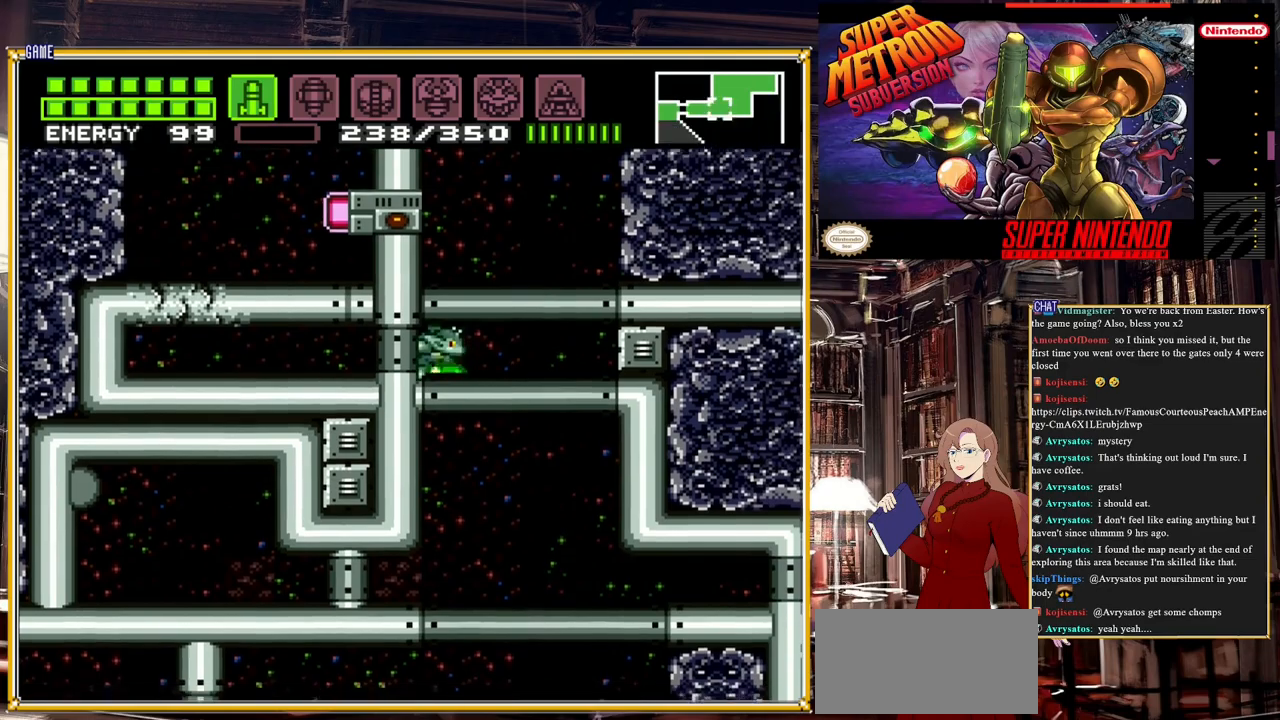
{"buttons": ["A"], "events": [[150, "DPAD_RIGHT", "down"], [267, "A", "down"], [350, "A", "up"], [400, "A", "down"], [467, "DPAD_RIGHT", "up"]]}
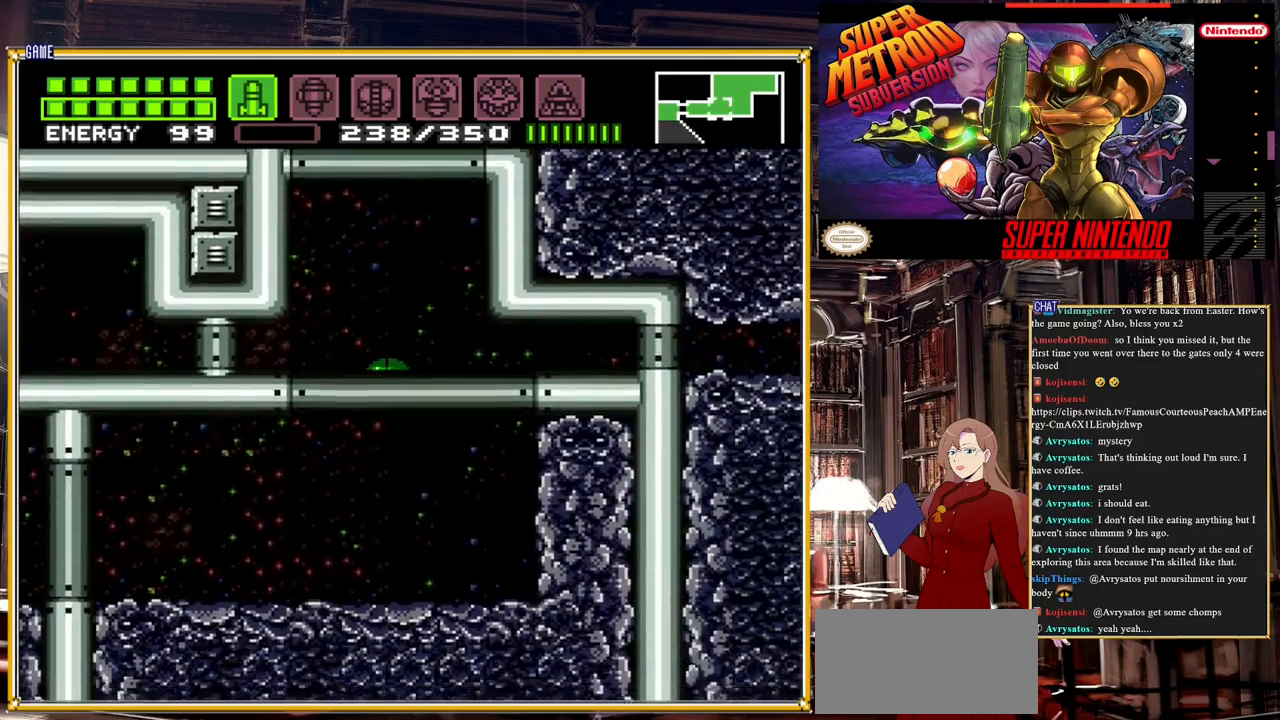
{"buttons": [], "events": [[33, "DPAD_UP", "down"], [133, "A", "up"], [150, "DPAD_UP", "up"], [267, "DPAD_UP", "down"], [300, "DPAD_UP", "up"]]}
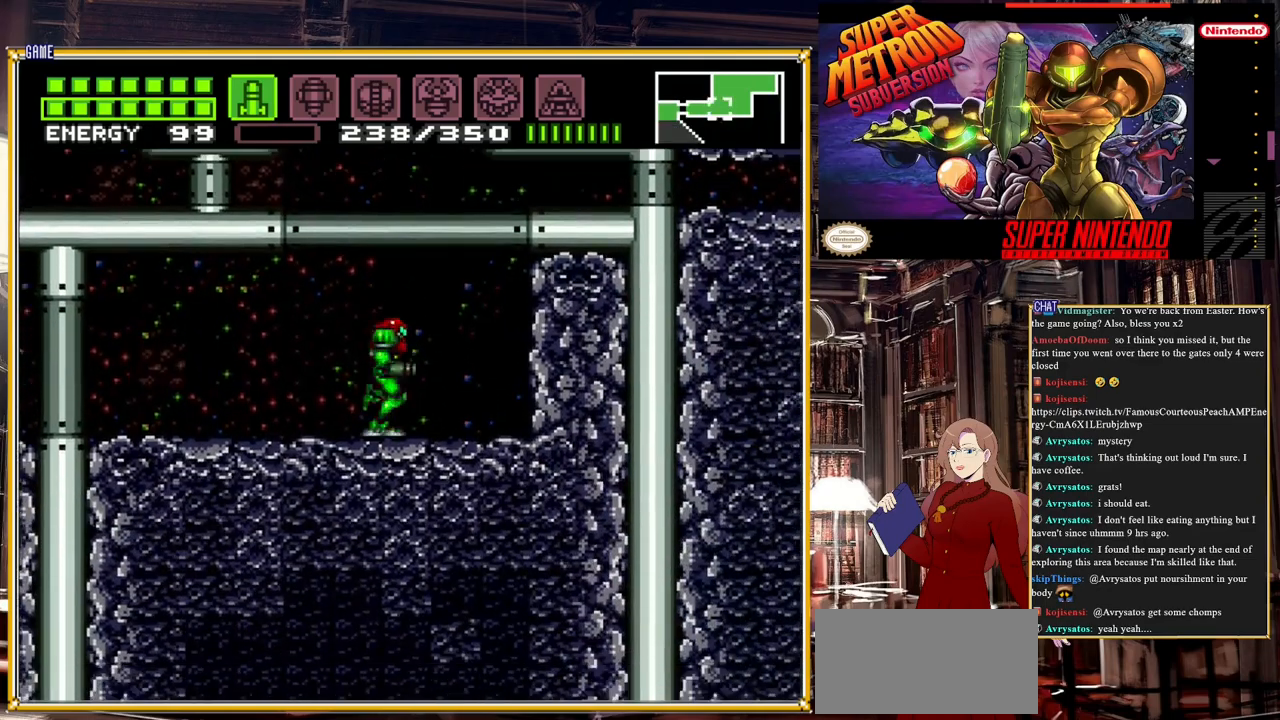
{"buttons": ["A", "DPAD_LEFT"], "events": [[17, "DPAD_RIGHT", "down"], [133, "A", "down"], [217, "DPAD_RIGHT", "up"], [283, "DPAD_LEFT", "down"]]}
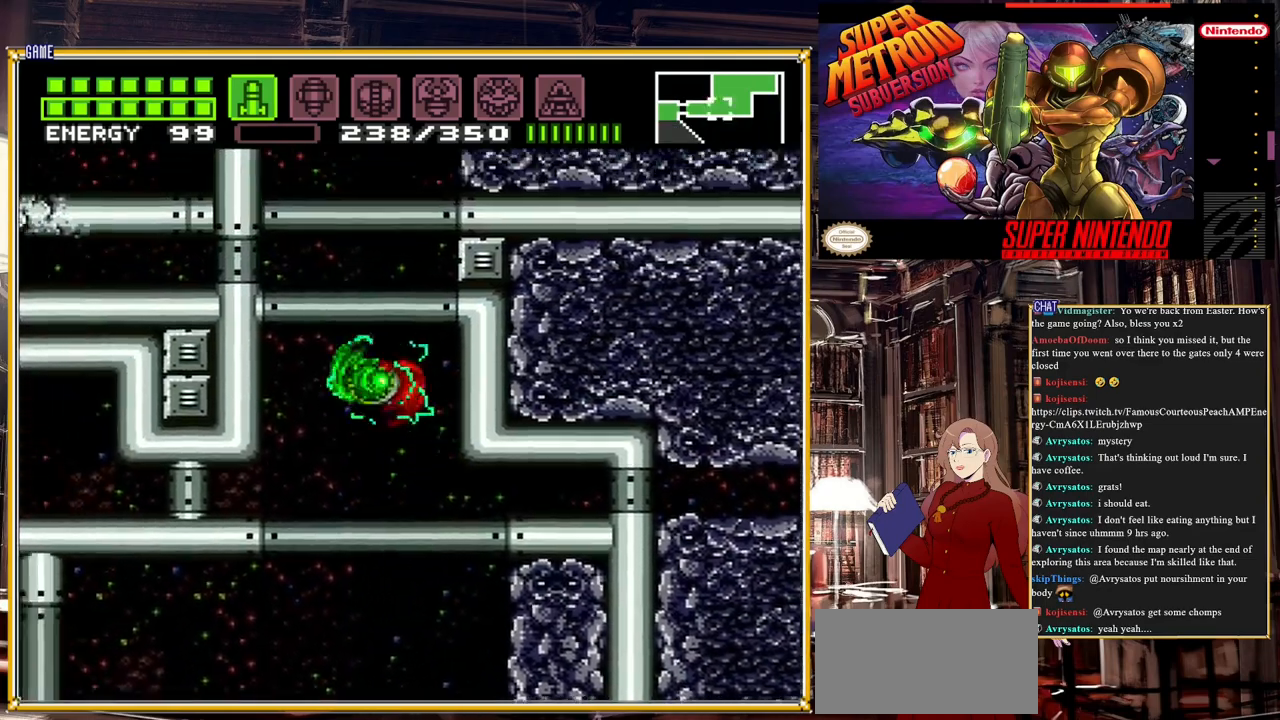
{"buttons": ["A"], "events": [[83, "DPAD_LEFT", "up"], [133, "A", "up"], [183, "A", "down"]]}
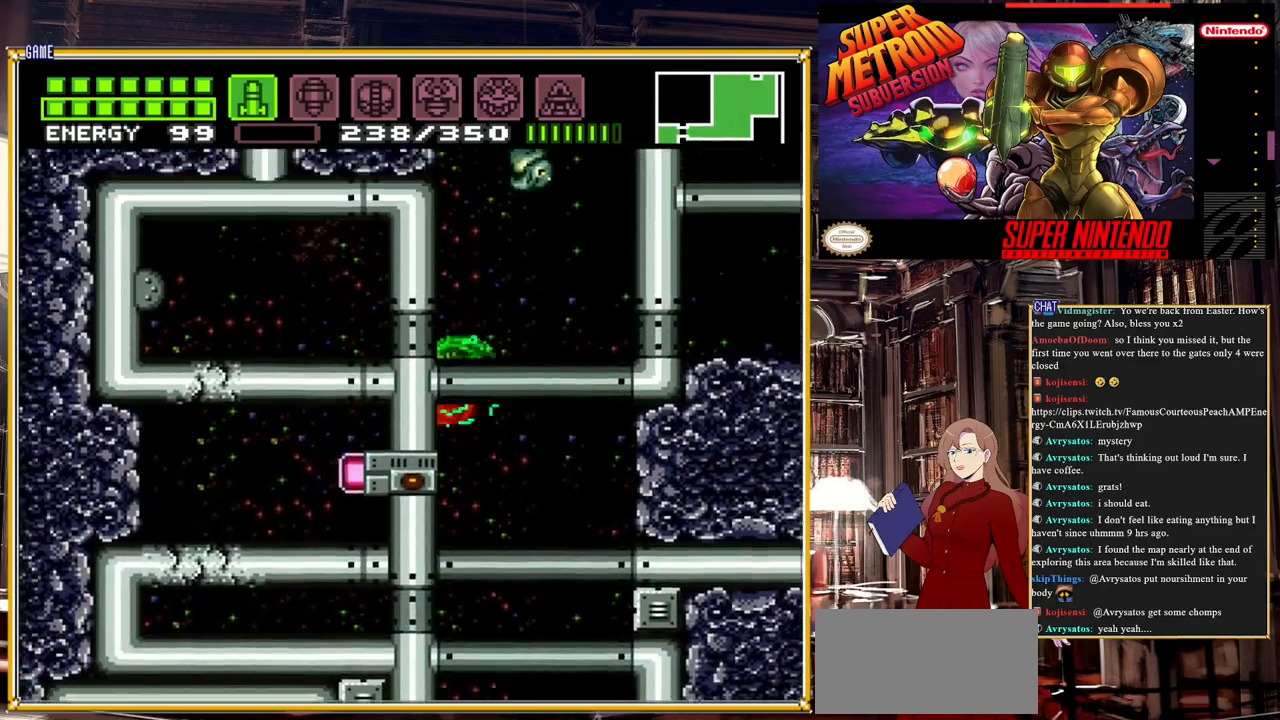
{"buttons": [], "events": [[217, "A", "up"]]}
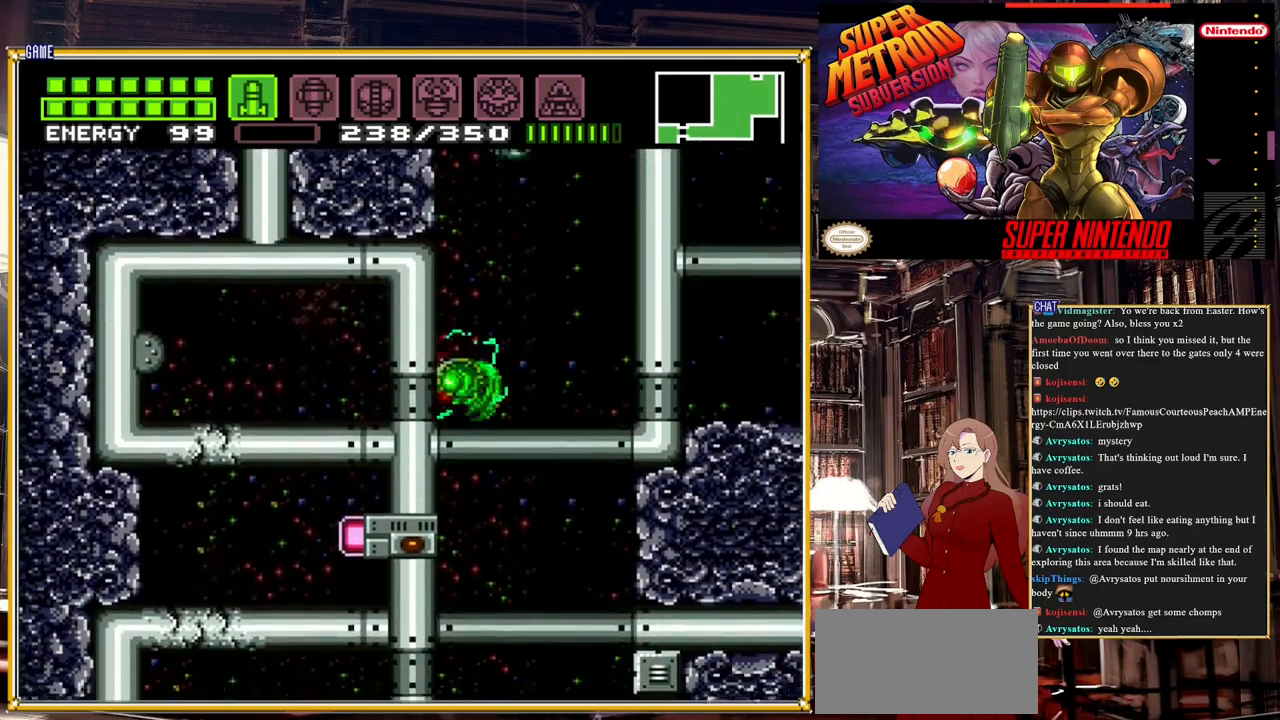
{"buttons": ["A"], "events": [[350, "A", "down"], [400, "DPAD_DOWN", "down"], [483, "DPAD_DOWN", "up"]]}
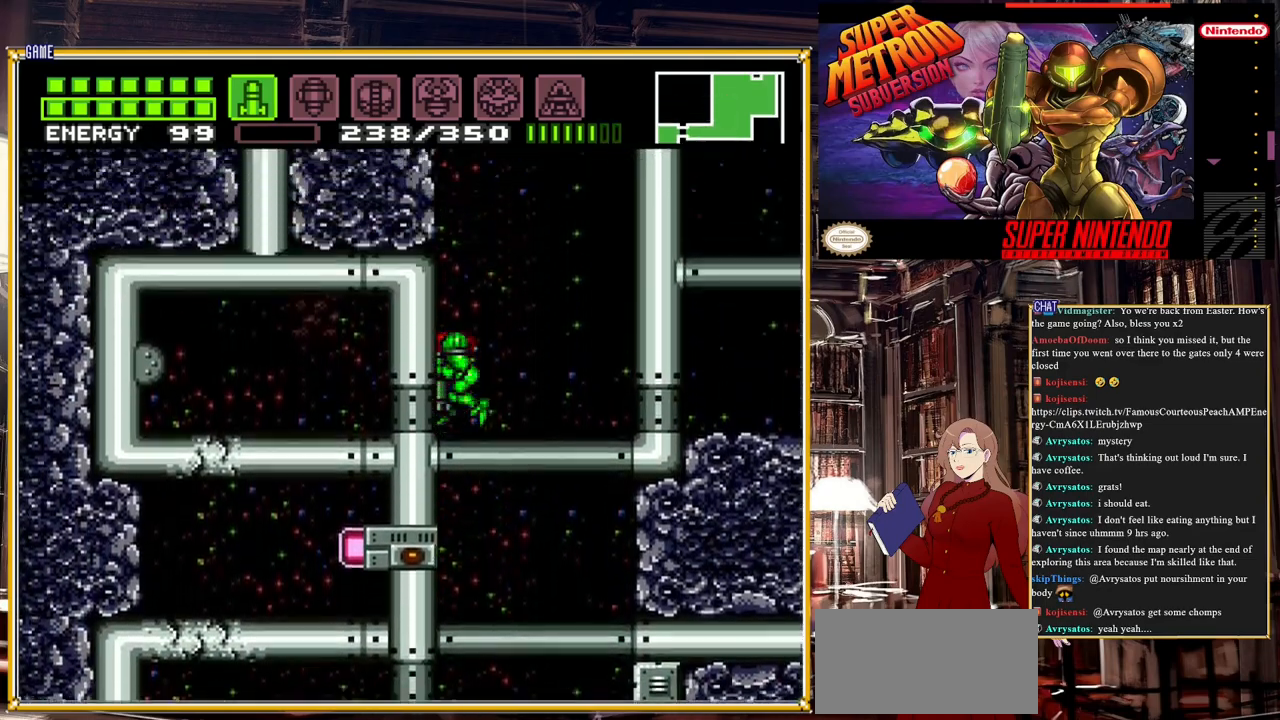
{"buttons": ["DPAD_LEFT"], "events": [[33, "DPAD_DOWN", "down"], [133, "A", "up"], [150, "DPAD_DOWN", "up"], [283, "DPAD_LEFT", "down"]]}
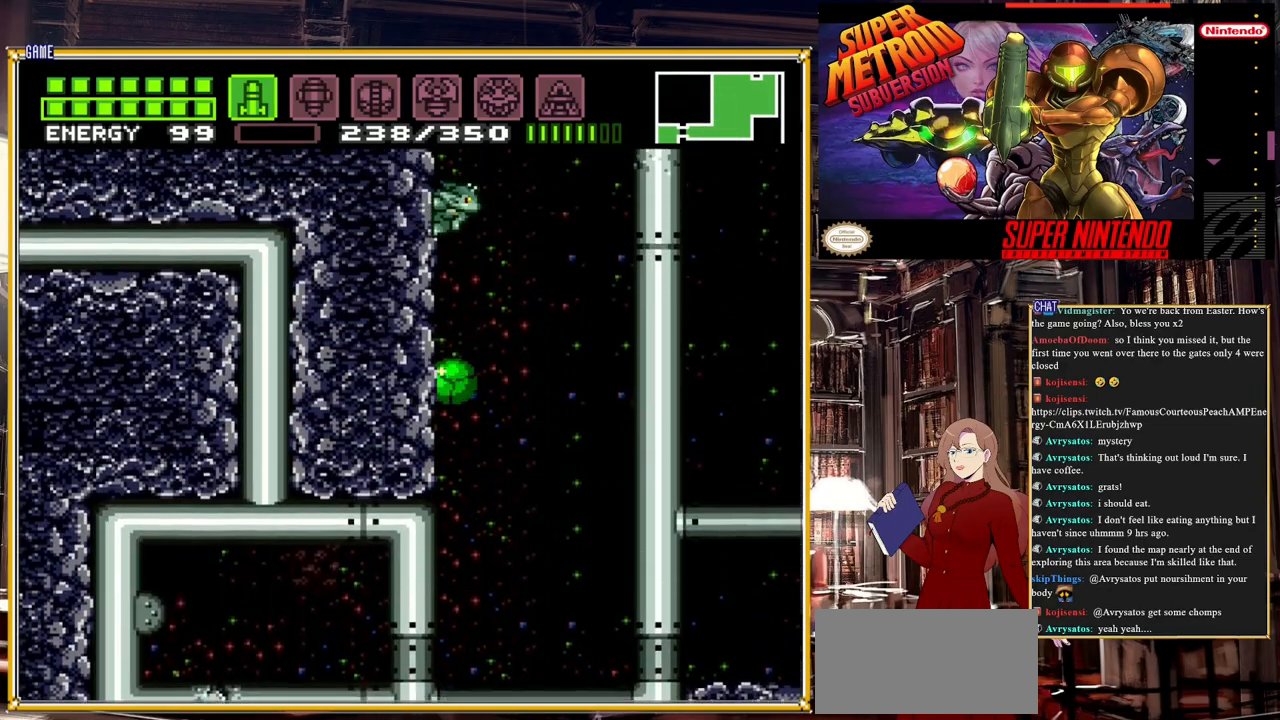
{"buttons": ["DPAD_LEFT"], "events": []}
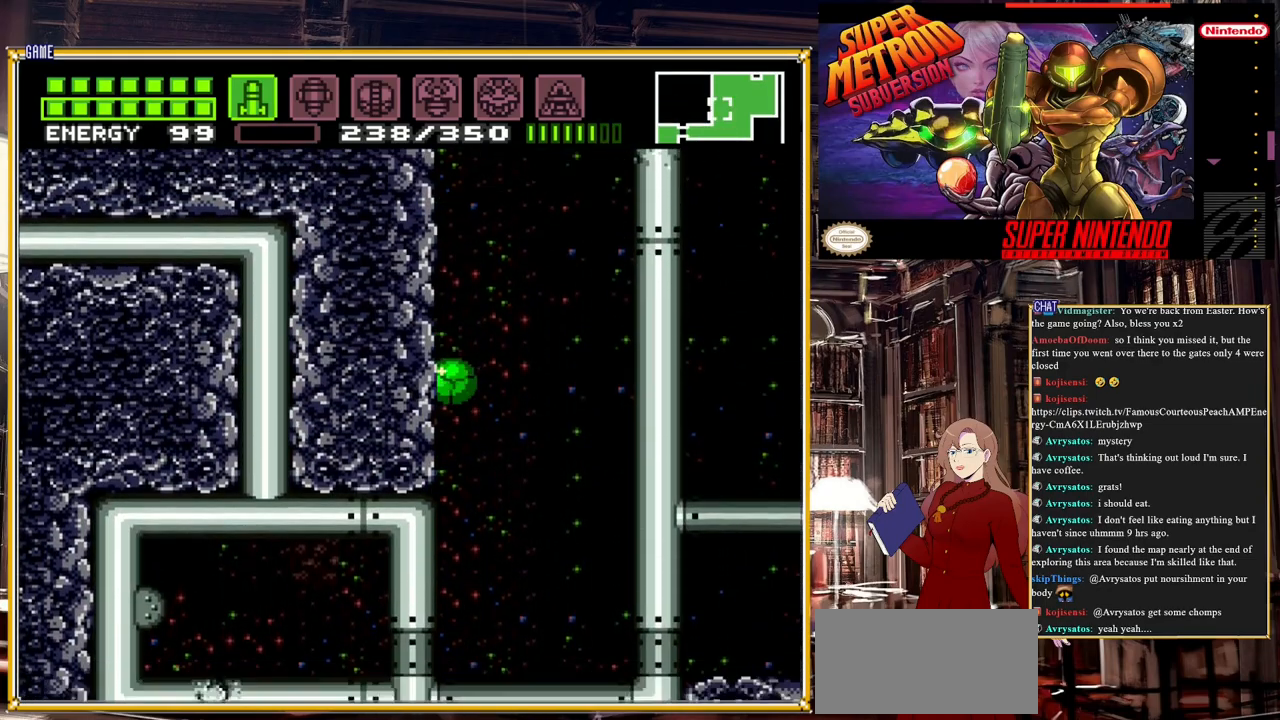
{"buttons": ["DPAD_LEFT"], "events": []}
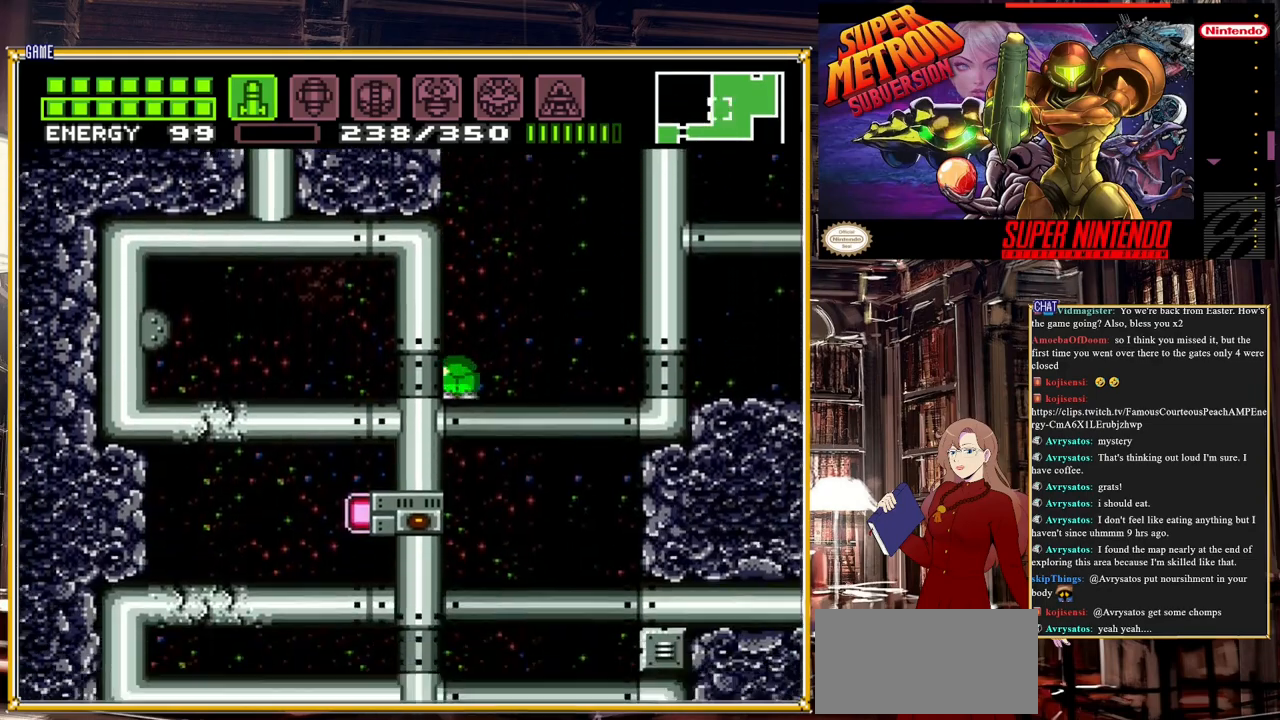
{"buttons": [], "events": [[367, "DPAD_LEFT", "up"]]}
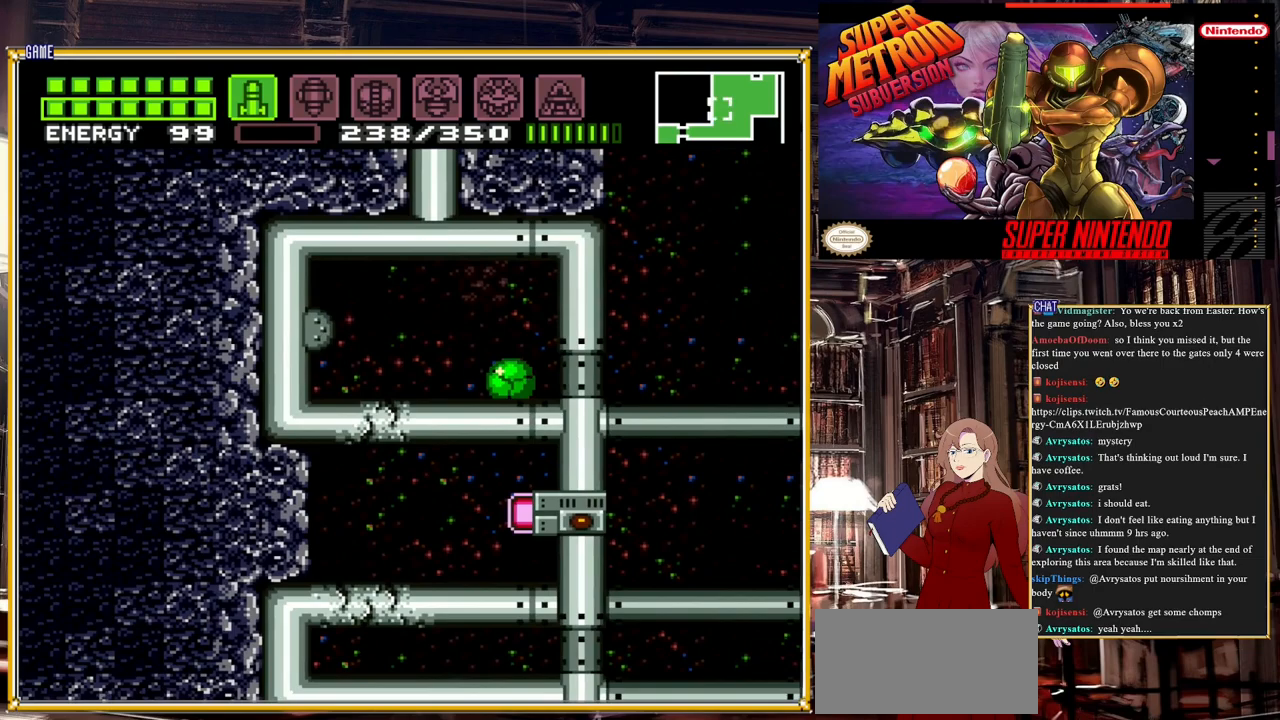
{"buttons": [], "events": [[133, "DPAD_RIGHT", "down"], [183, "DPAD_RIGHT", "up"], [283, "DPAD_UP", "down"], [400, "DPAD_UP", "up"]]}
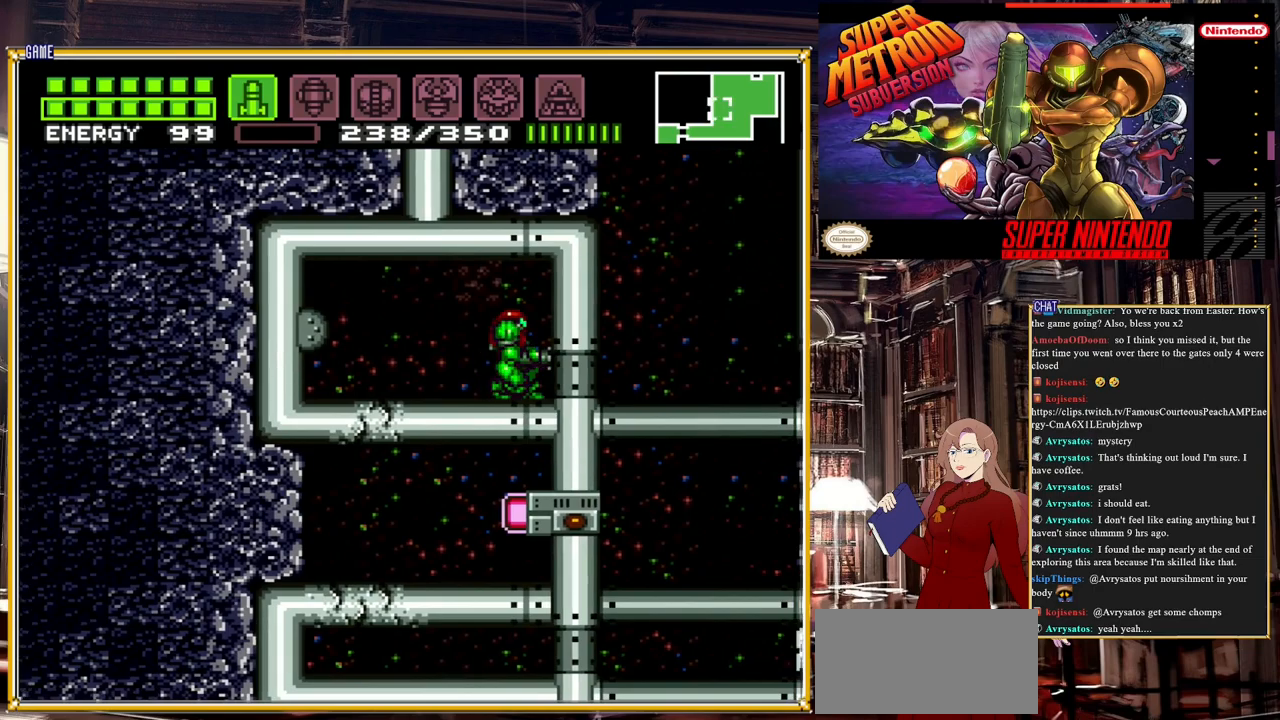
{"buttons": [], "events": [[83, "DPAD_RIGHT", "down"], [250, "DPAD_RIGHT", "up"]]}
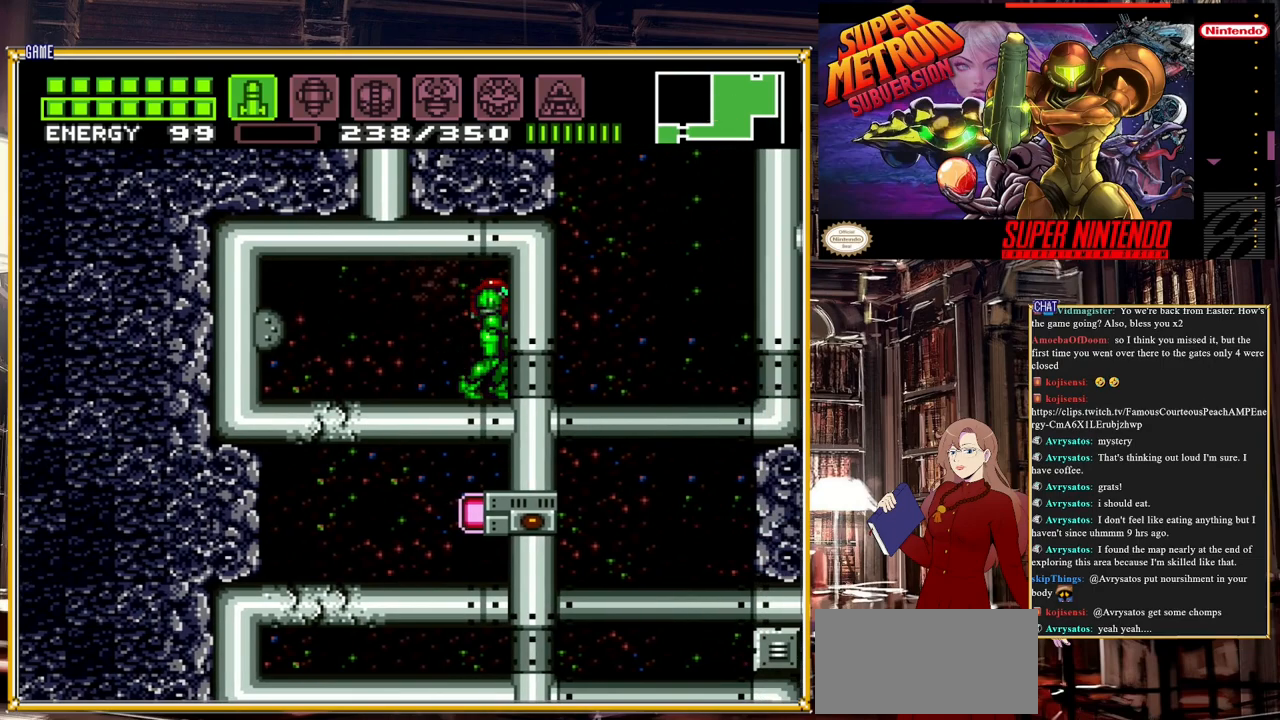
{"buttons": [], "events": [[83, "DPAD_RIGHT", "down"], [183, "DPAD_RIGHT", "up"]]}
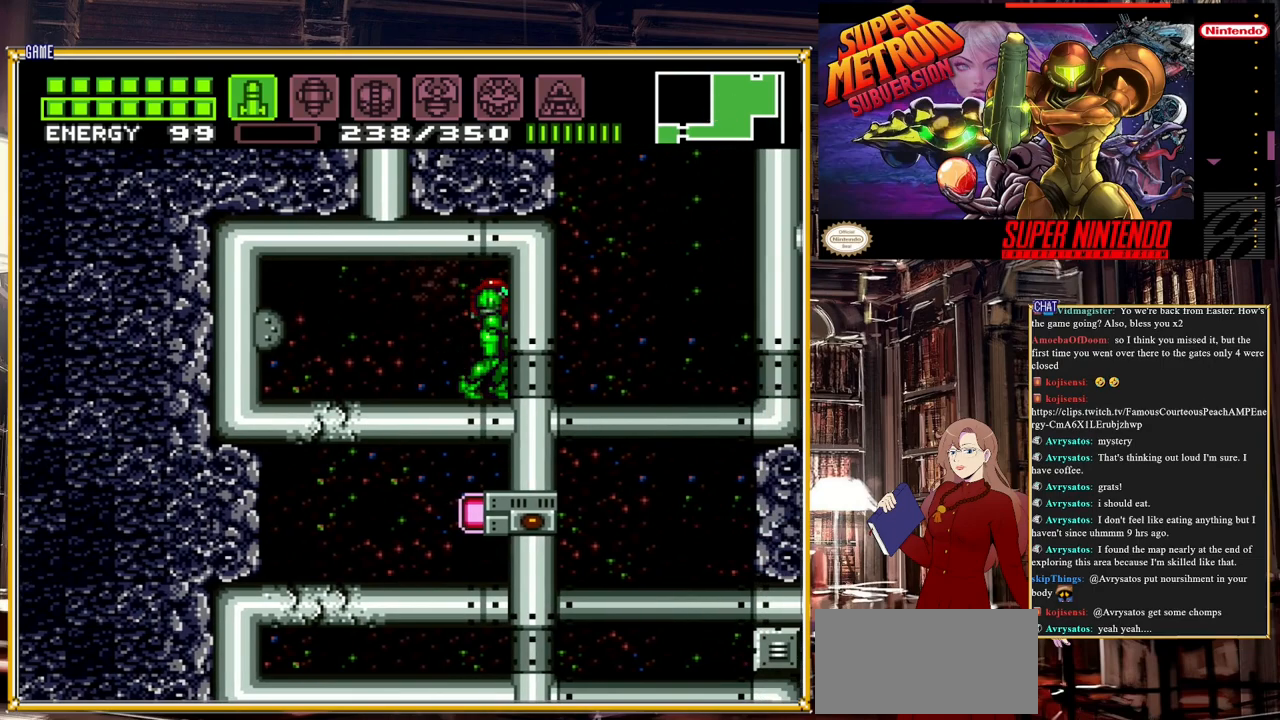
{"buttons": ["DPAD_LEFT"], "events": [[383, "DPAD_LEFT", "down"]]}
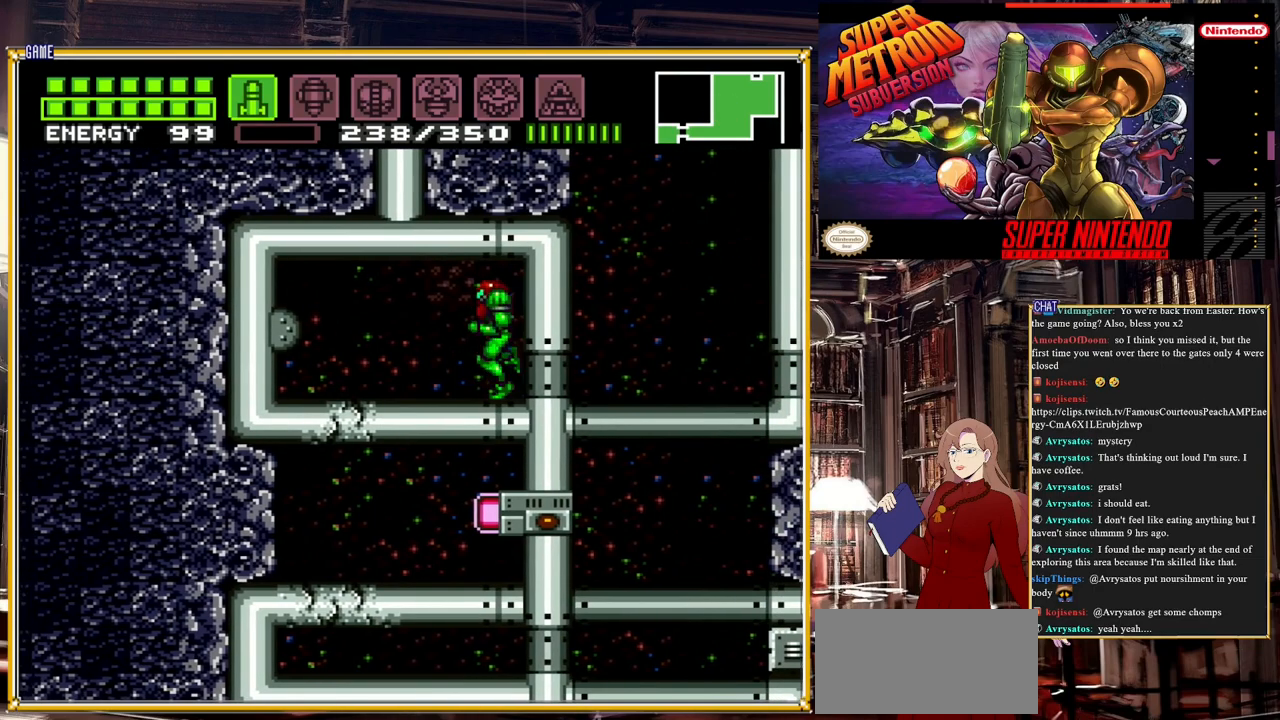
{"buttons": ["B"], "events": [[117, "DPAD_LEFT", "up"], [233, "DPAD_RIGHT", "down"], [483, "B", "down"], [483, "DPAD_RIGHT", "up"]]}
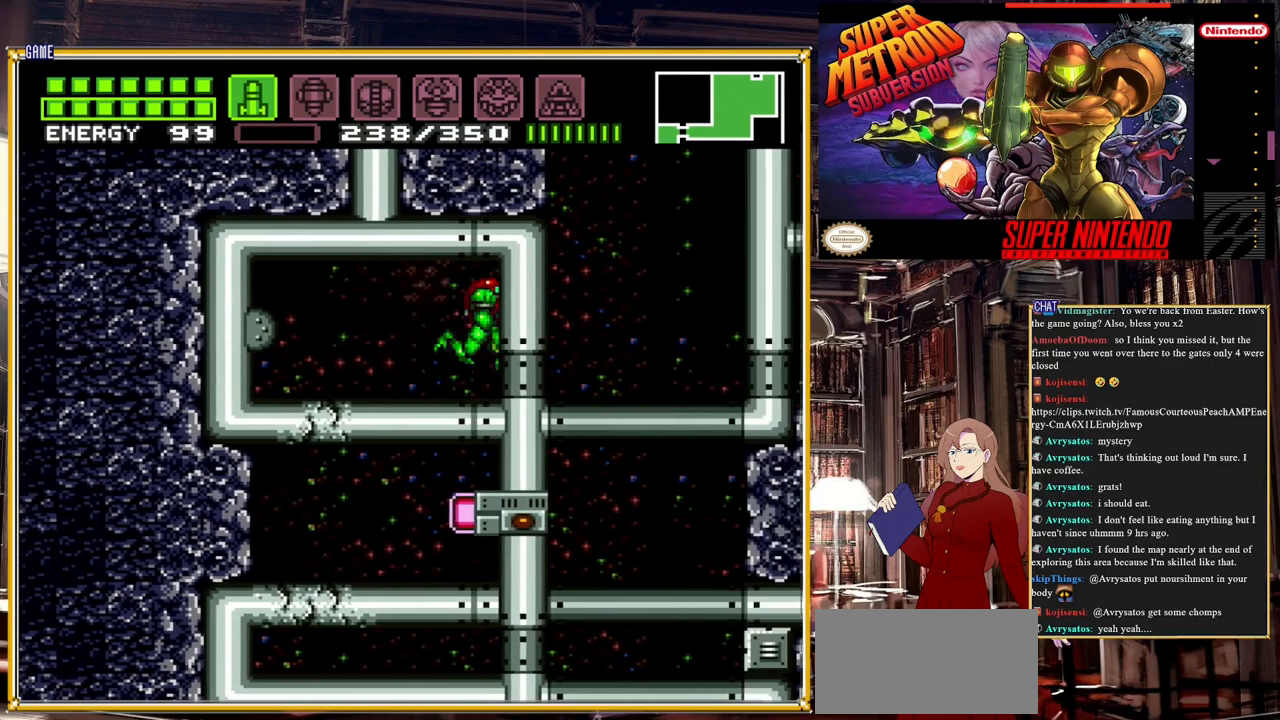
{"buttons": ["B", "DPAD_LEFT"], "events": [[133, "DPAD_LEFT", "down"]]}
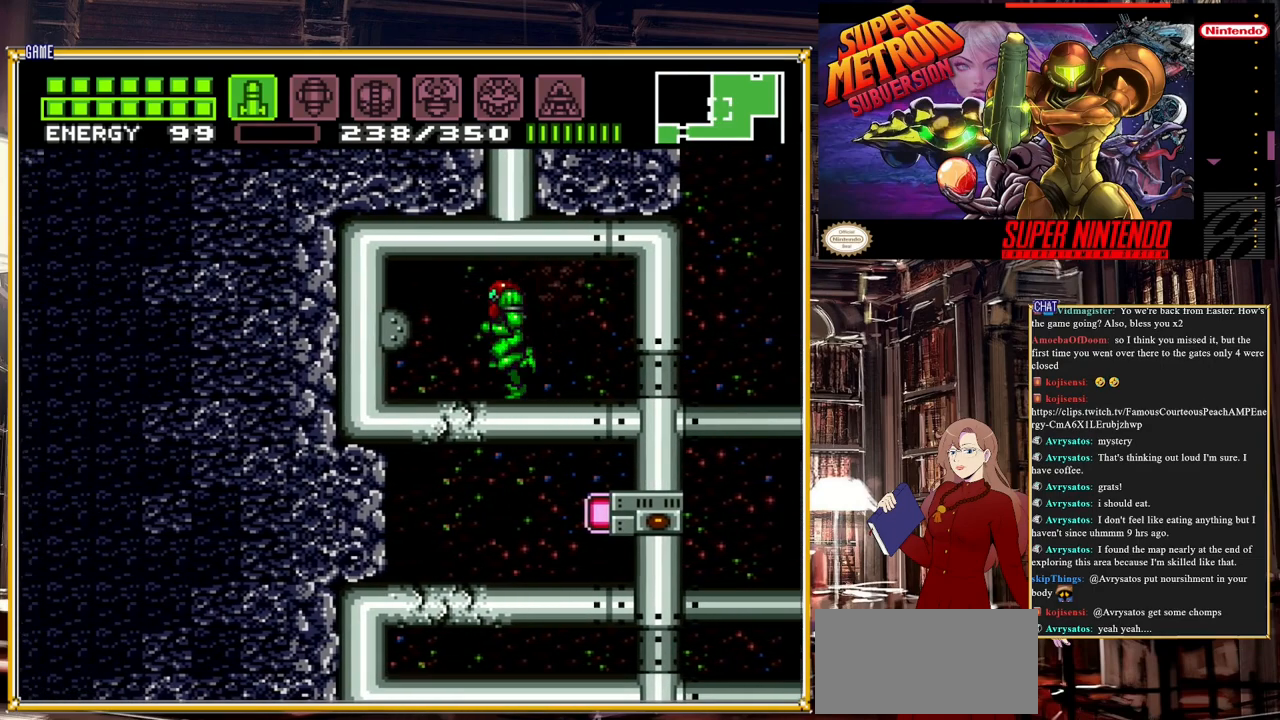
{"buttons": ["B", "DPAD_RIGHT"], "events": [[17, "DPAD_LEFT", "up"], [83, "DPAD_RIGHT", "down"]]}
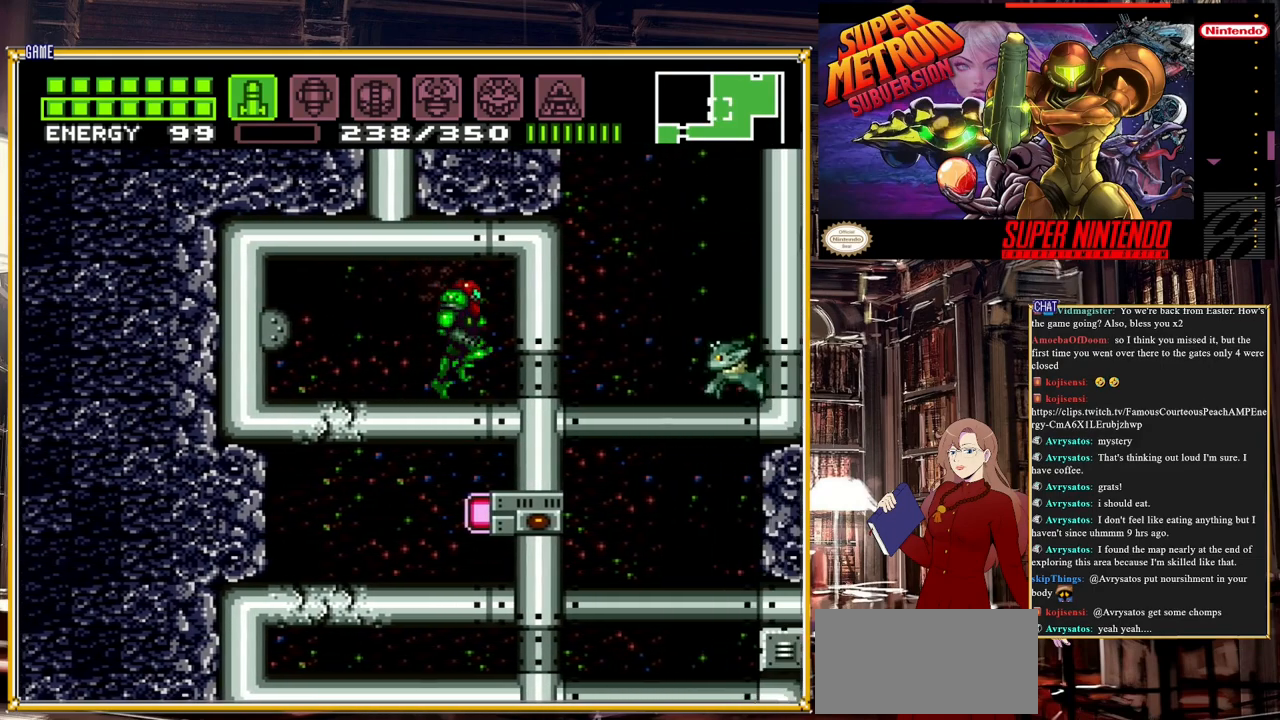
{"buttons": [], "events": [[217, "DPAD_RIGHT", "up"], [333, "B", "up"]]}
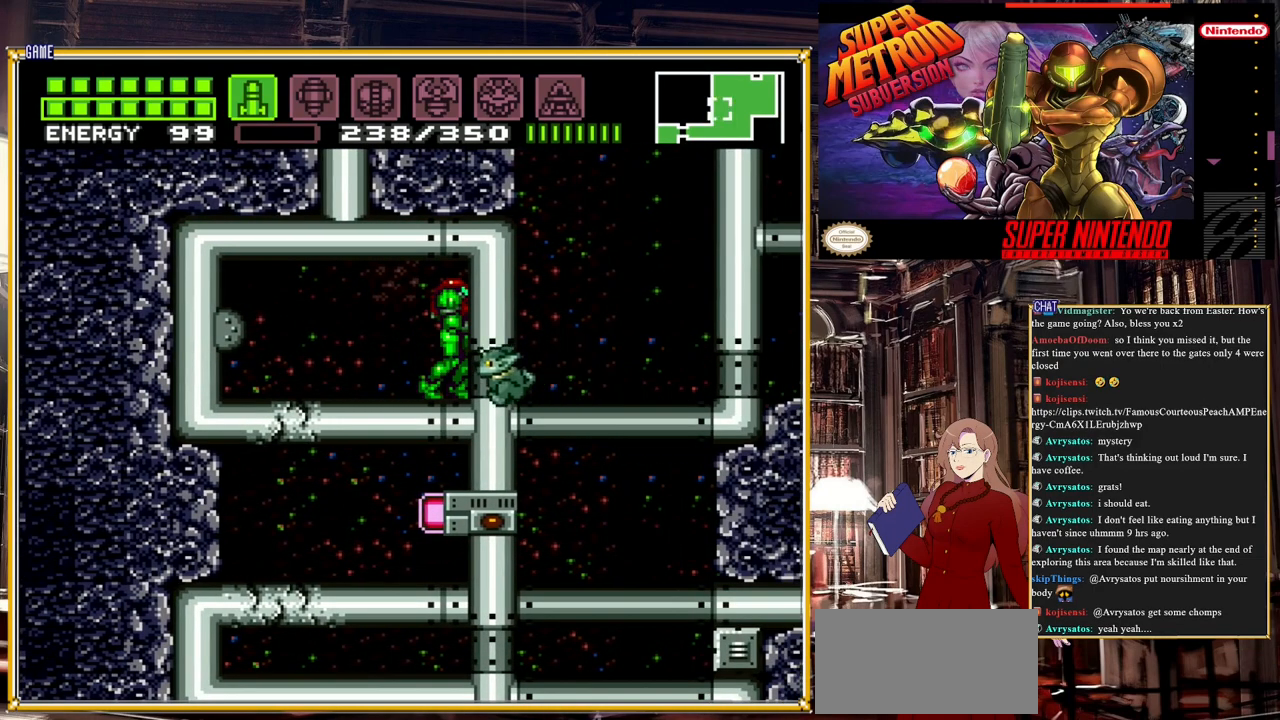
{"buttons": [], "events": [[83, "DPAD_DOWN", "down"], [167, "DPAD_DOWN", "up"]]}
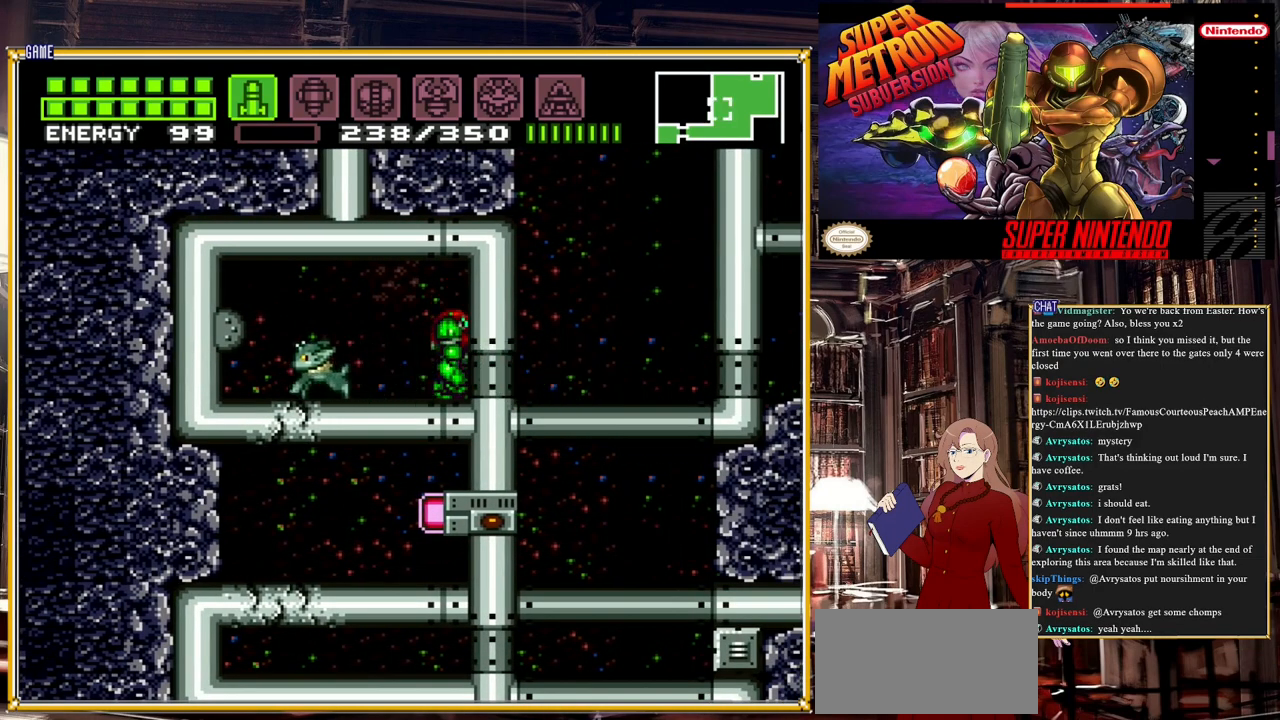
{"buttons": ["DPAD_LEFT"], "events": [[100, "DPAD_LEFT", "down"]]}
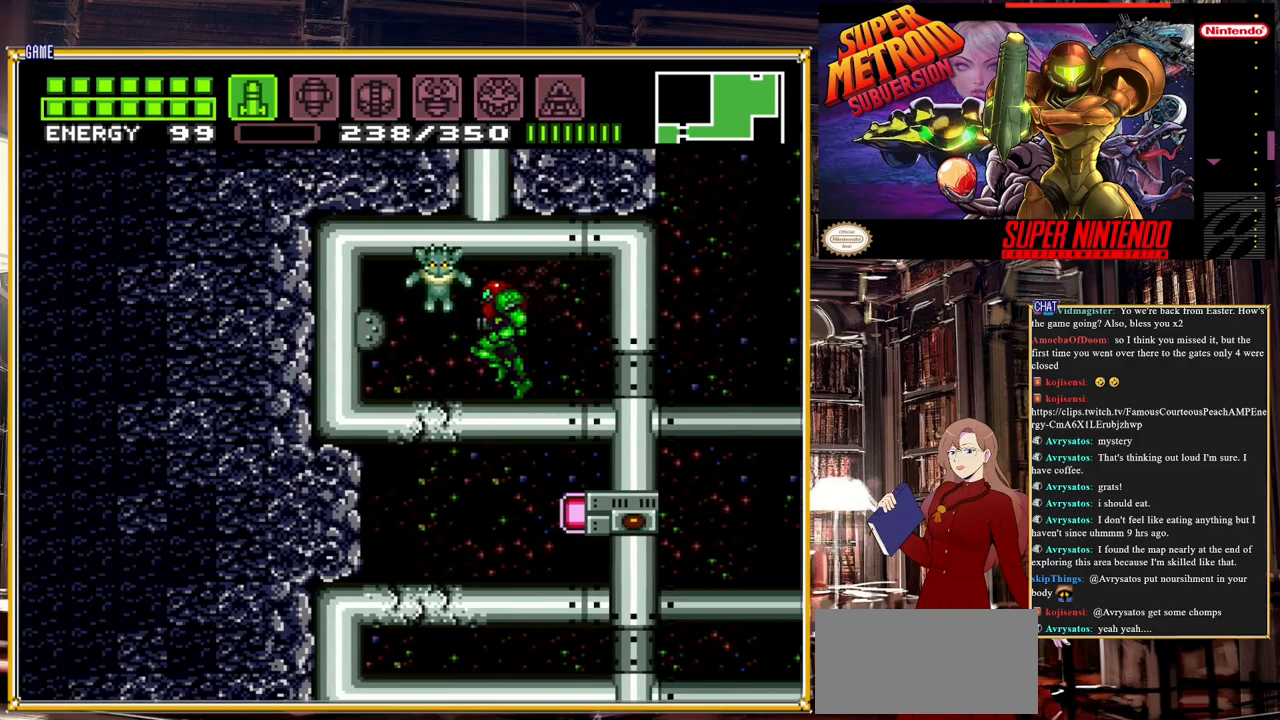
{"buttons": [], "events": [[100, "DPAD_LEFT", "up"], [333, "DPAD_RIGHT", "down"], [417, "DPAD_RIGHT", "up"]]}
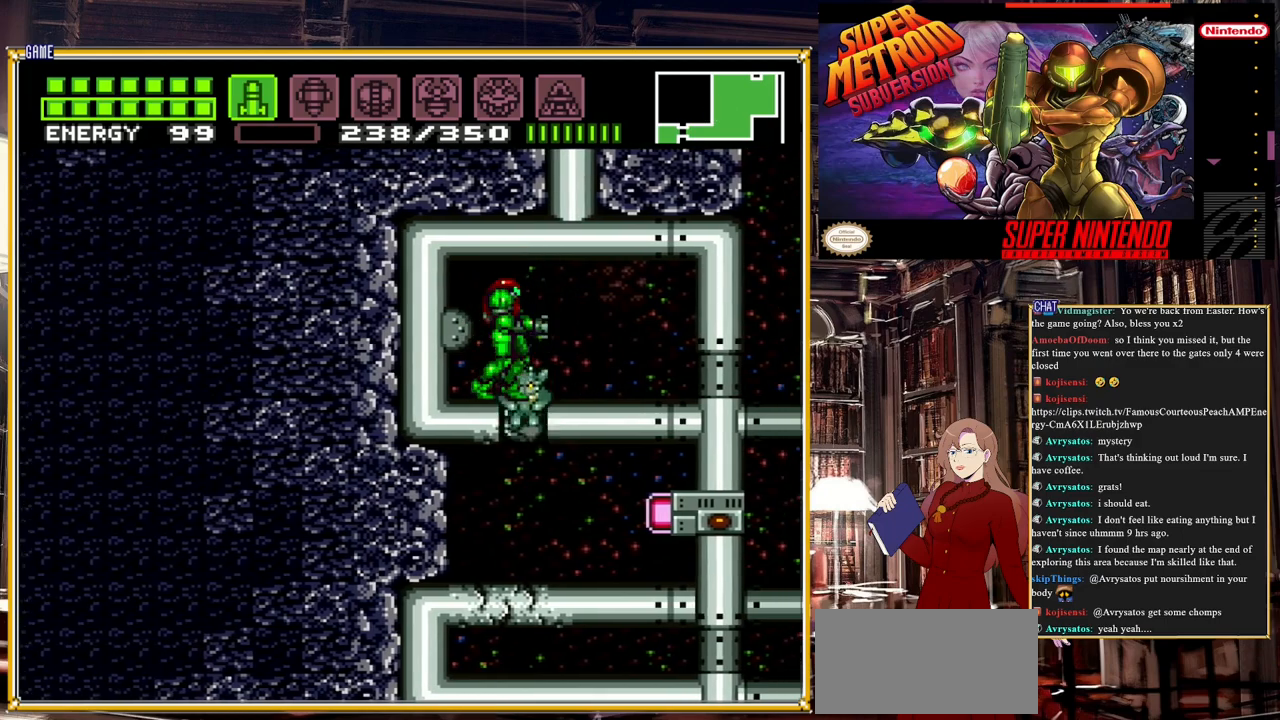
{"buttons": ["DPAD_RIGHT"], "events": [[67, "DPAD_RIGHT", "down"], [133, "DPAD_RIGHT", "up"], [417, "DPAD_RIGHT", "down"]]}
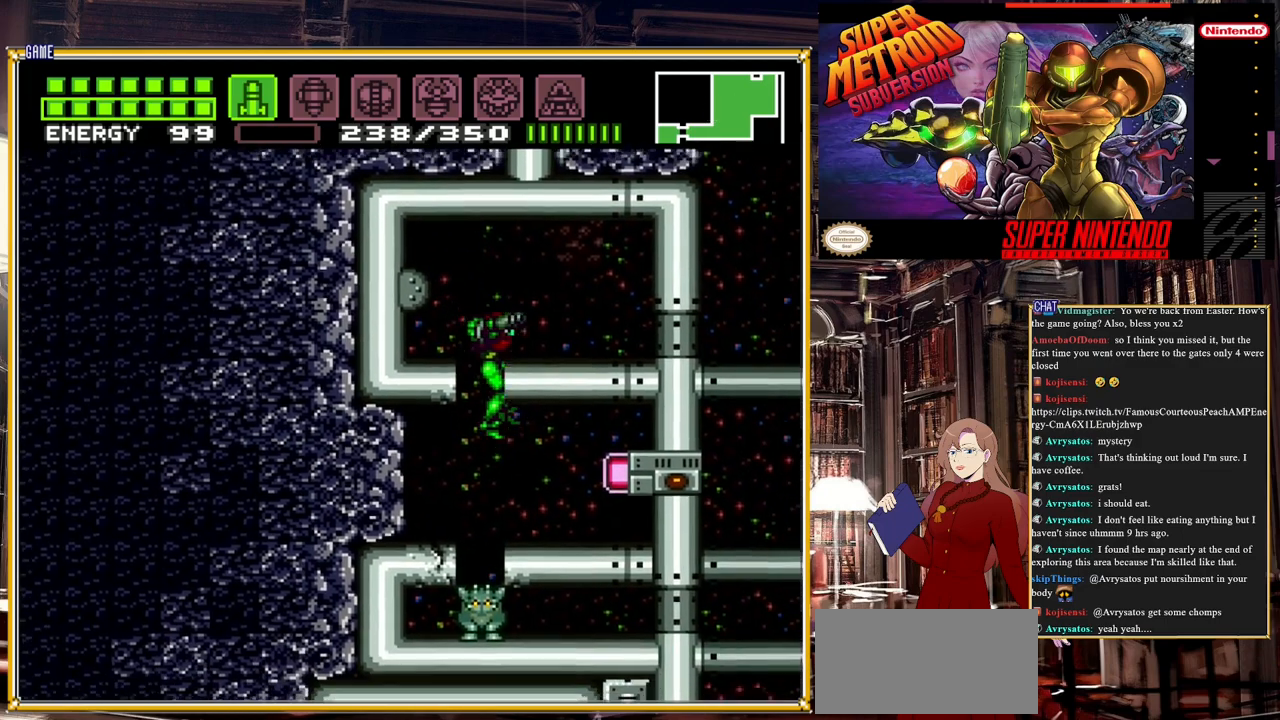
{"buttons": [], "events": [[283, "Y", "down"], [333, "DPAD_RIGHT", "up"], [400, "Y", "up"]]}
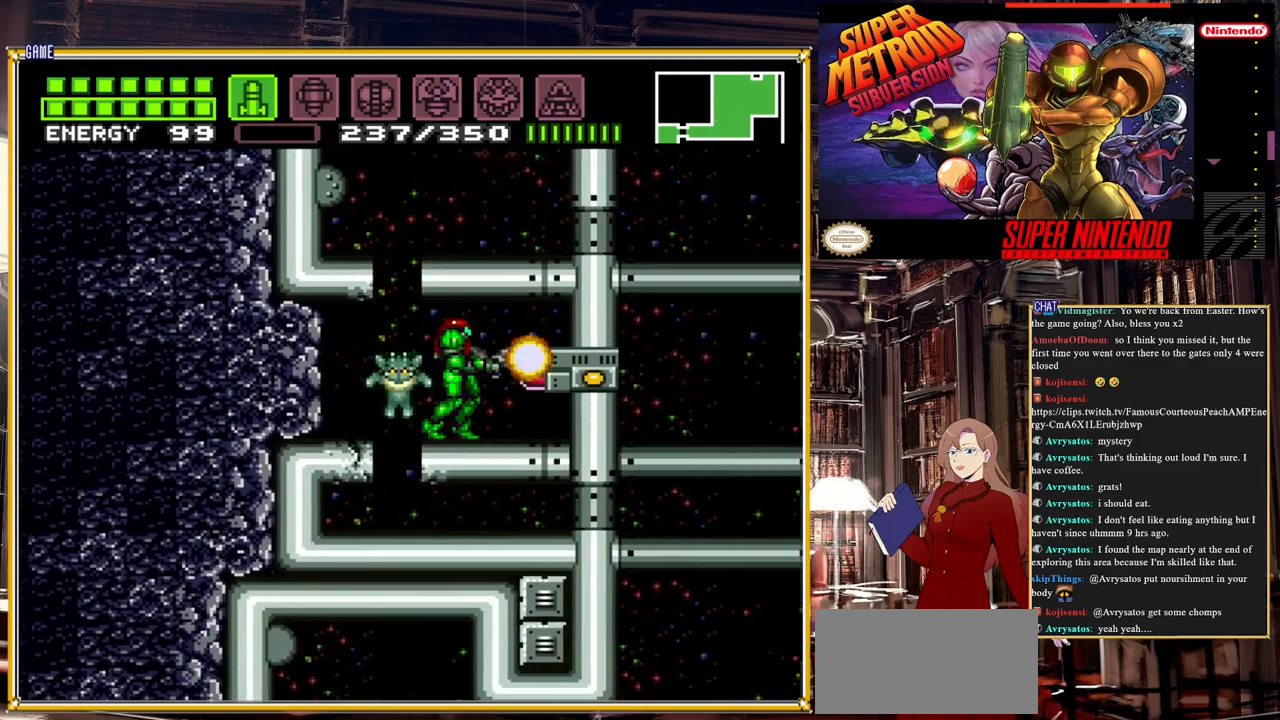
{"buttons": [], "events": []}
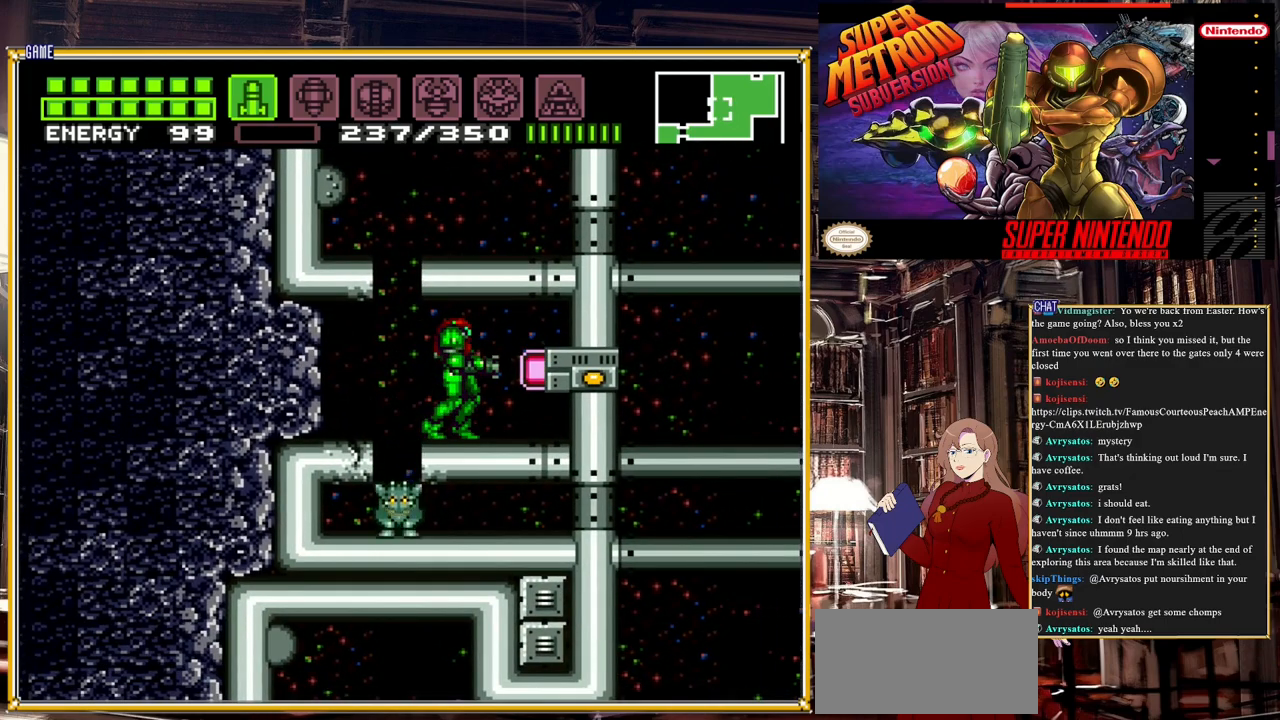
{"buttons": ["DPAD_DOWN"], "events": [[283, "DPAD_DOWN", "down"], [350, "DPAD_DOWN", "up"], [450, "DPAD_DOWN", "down"]]}
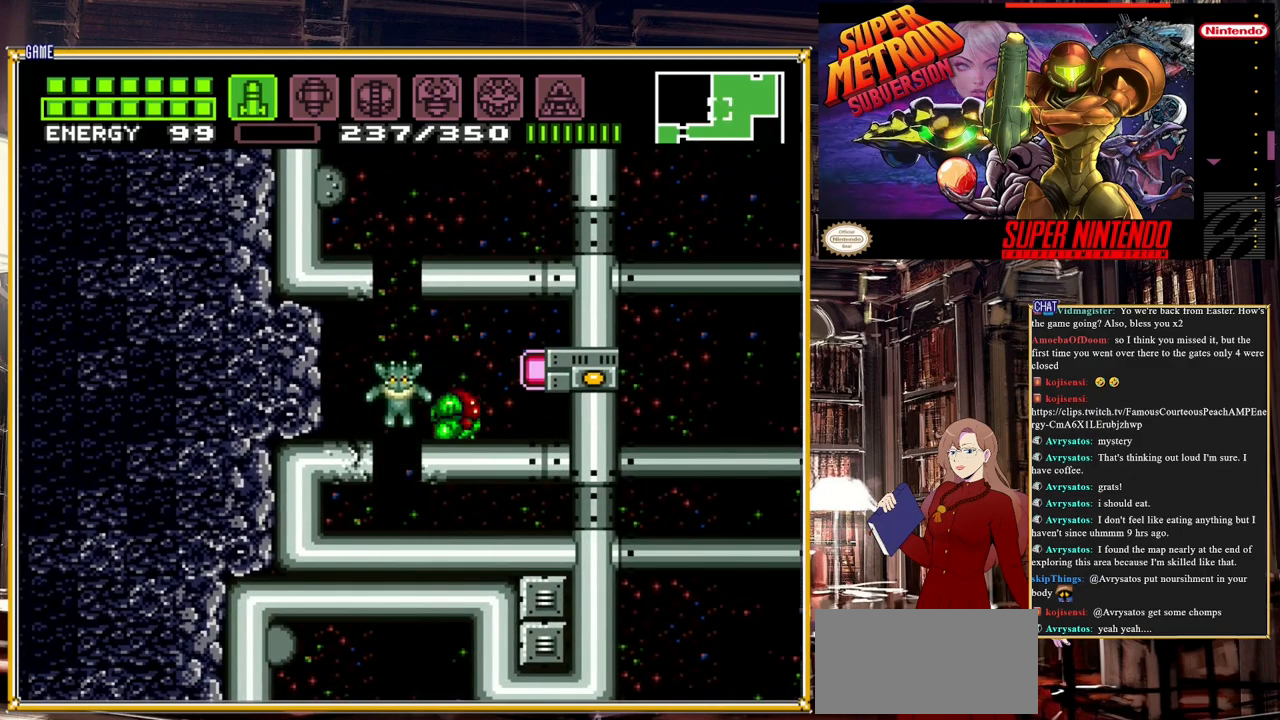
{"buttons": [], "events": [[83, "DPAD_DOWN", "up"], [100, "DPAD_LEFT", "down"], [383, "DPAD_LEFT", "up"]]}